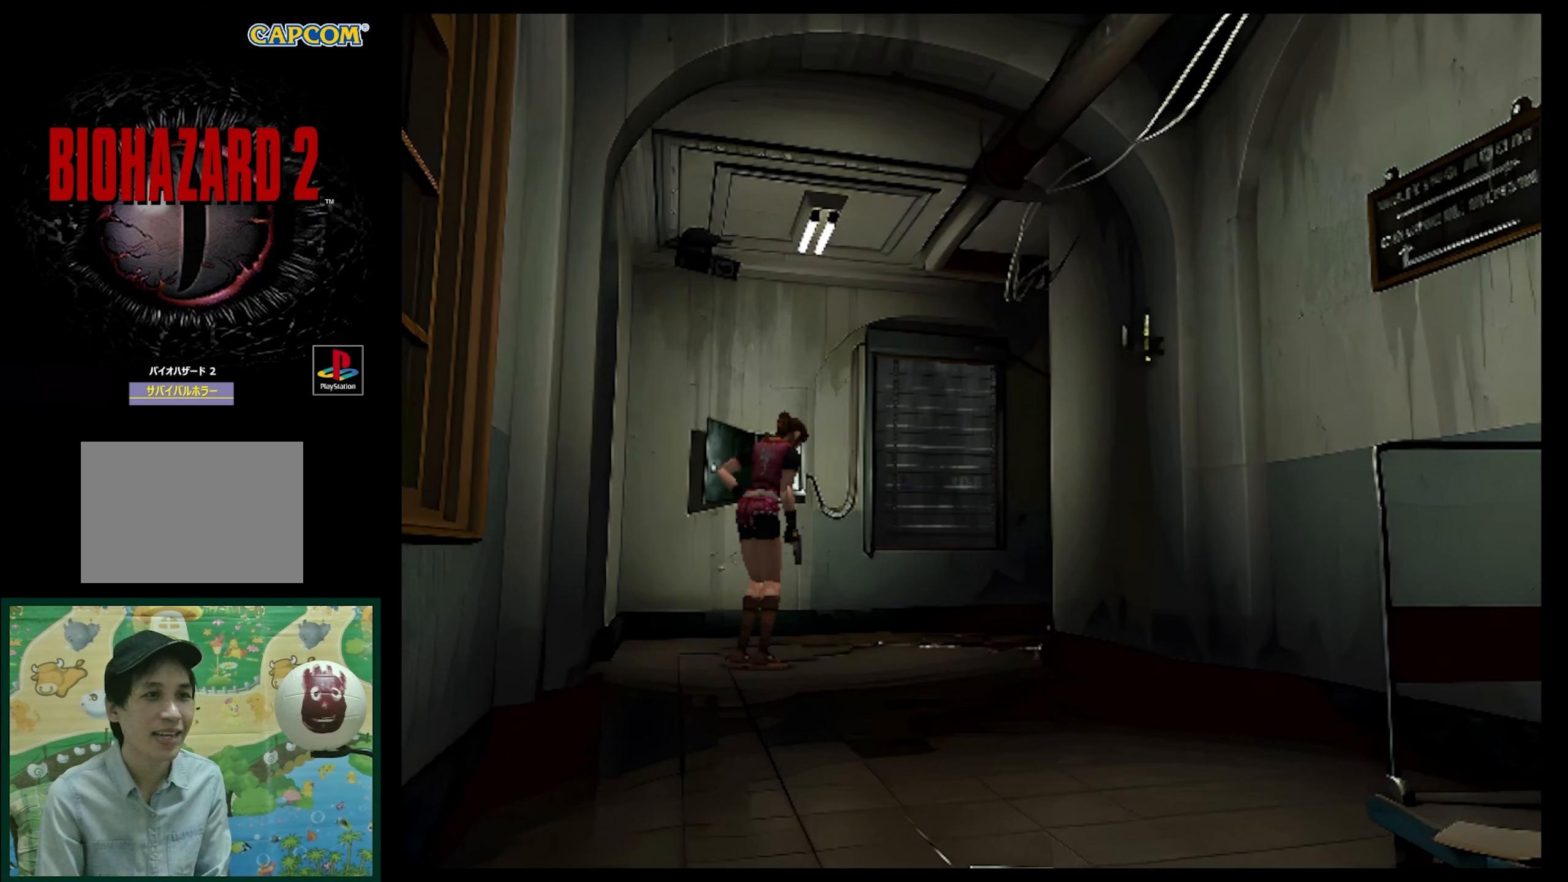
Gameplay with a controller (PlayStation layout); each line is a JSON object with the inputs held at the frame after it. "events" lists button and stick changes between this image and that frame as [ms after this image, input, new state], when the widget could be followed in between. Not read: L3 R3.
{"buttons": [], "events": [[383, "DPAD_UP", "up"], [383, "SQUARE", "up"]]}
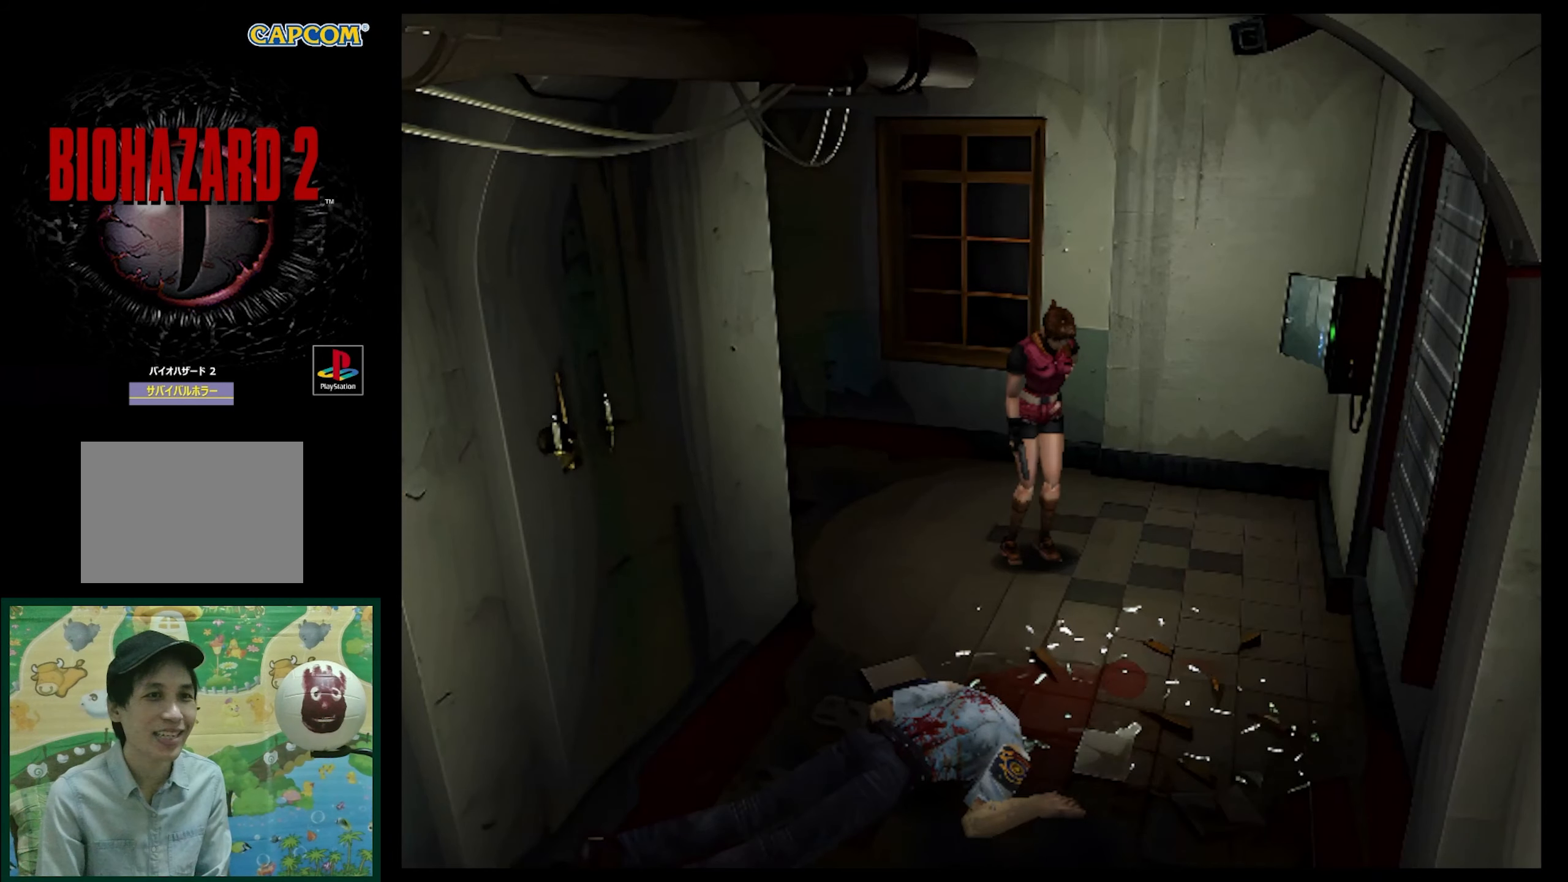
{"buttons": ["DPAD_UP", "DPAD_RIGHT"], "events": [[400, "DPAD_RIGHT", "down"], [400, "DPAD_UP", "down"]]}
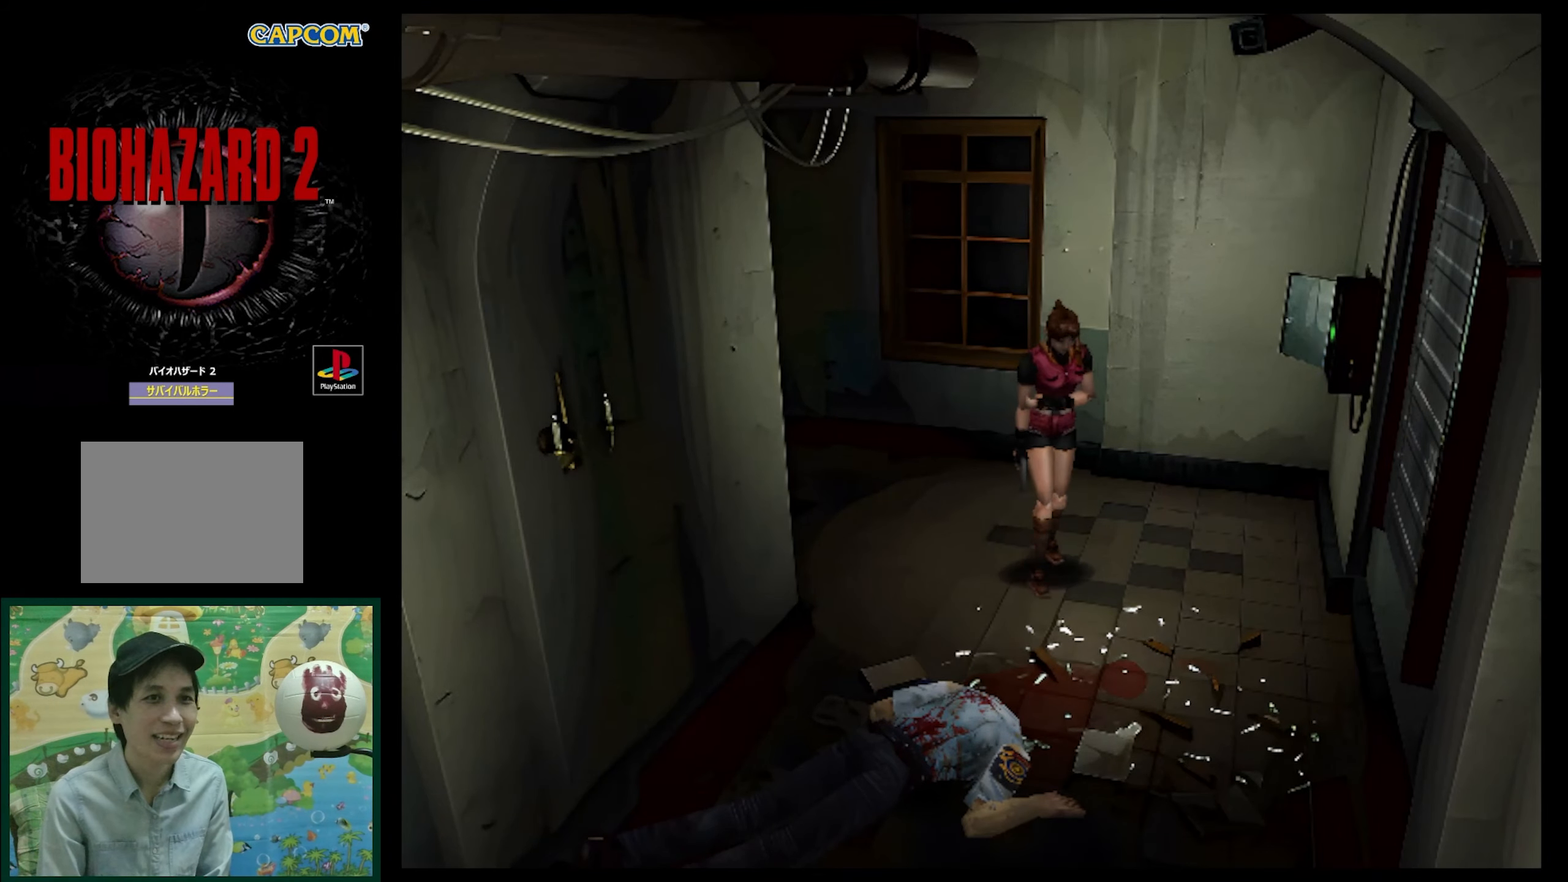
{"buttons": [], "events": [[67, "DPAD_RIGHT", "up"], [300, "DPAD_UP", "up"]]}
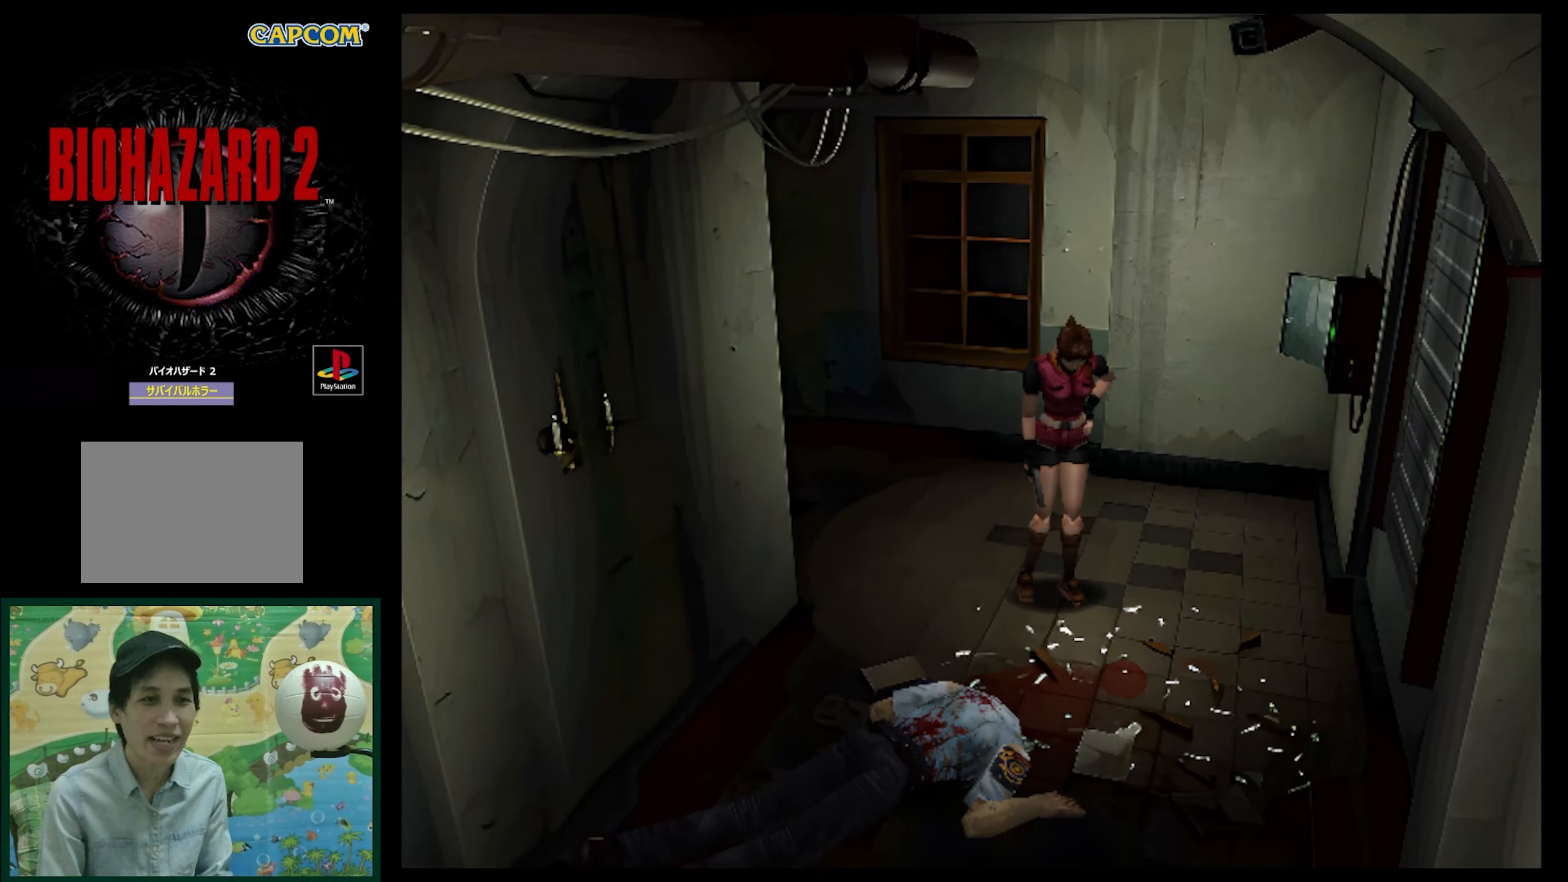
{"buttons": [], "events": []}
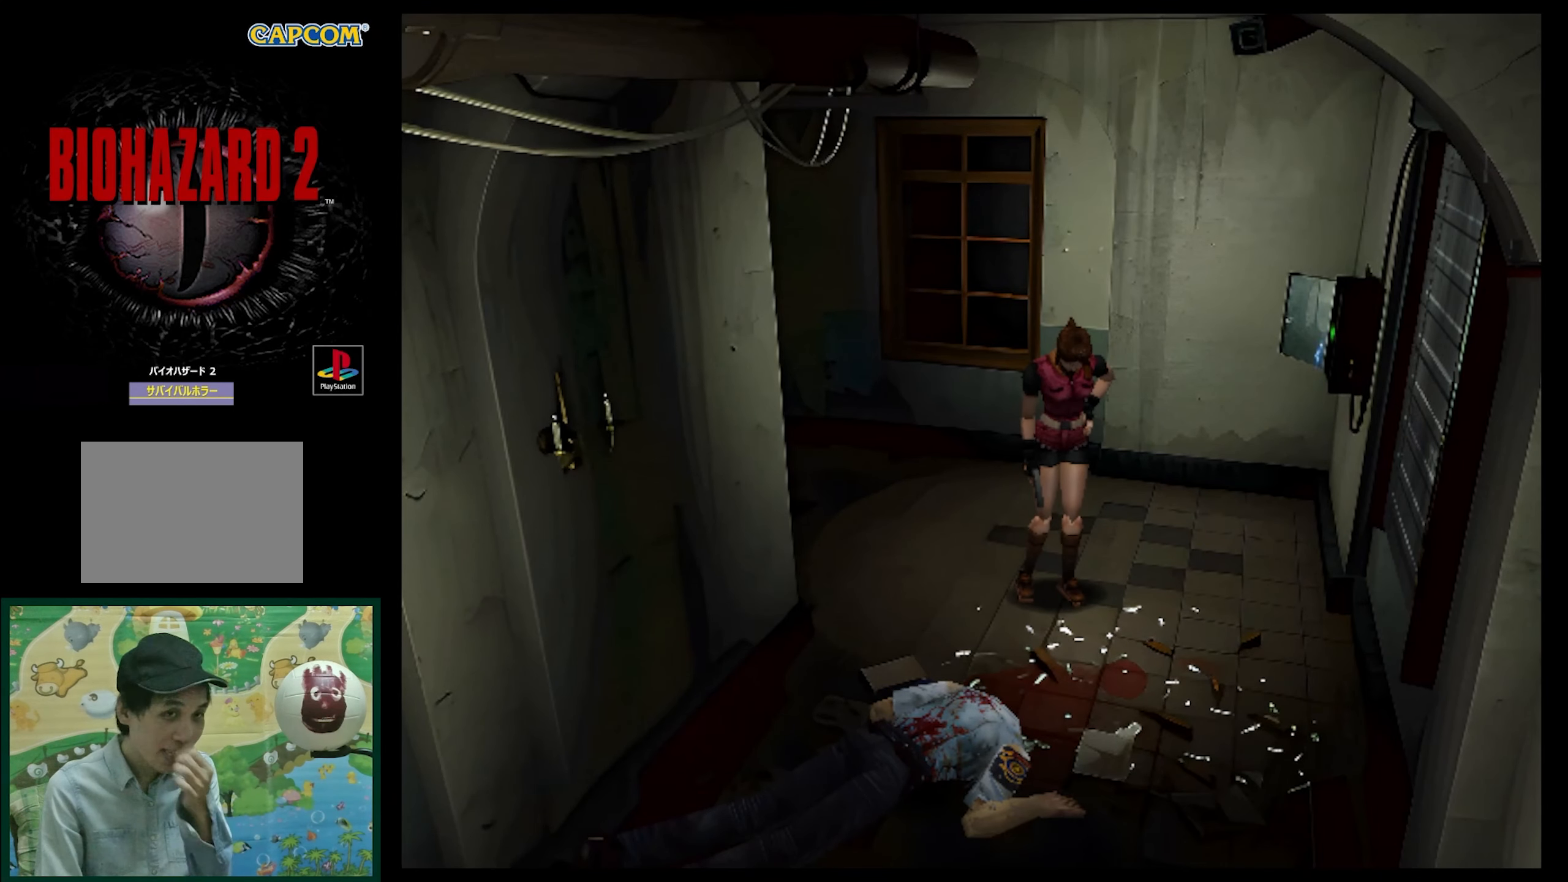
{"buttons": [], "events": []}
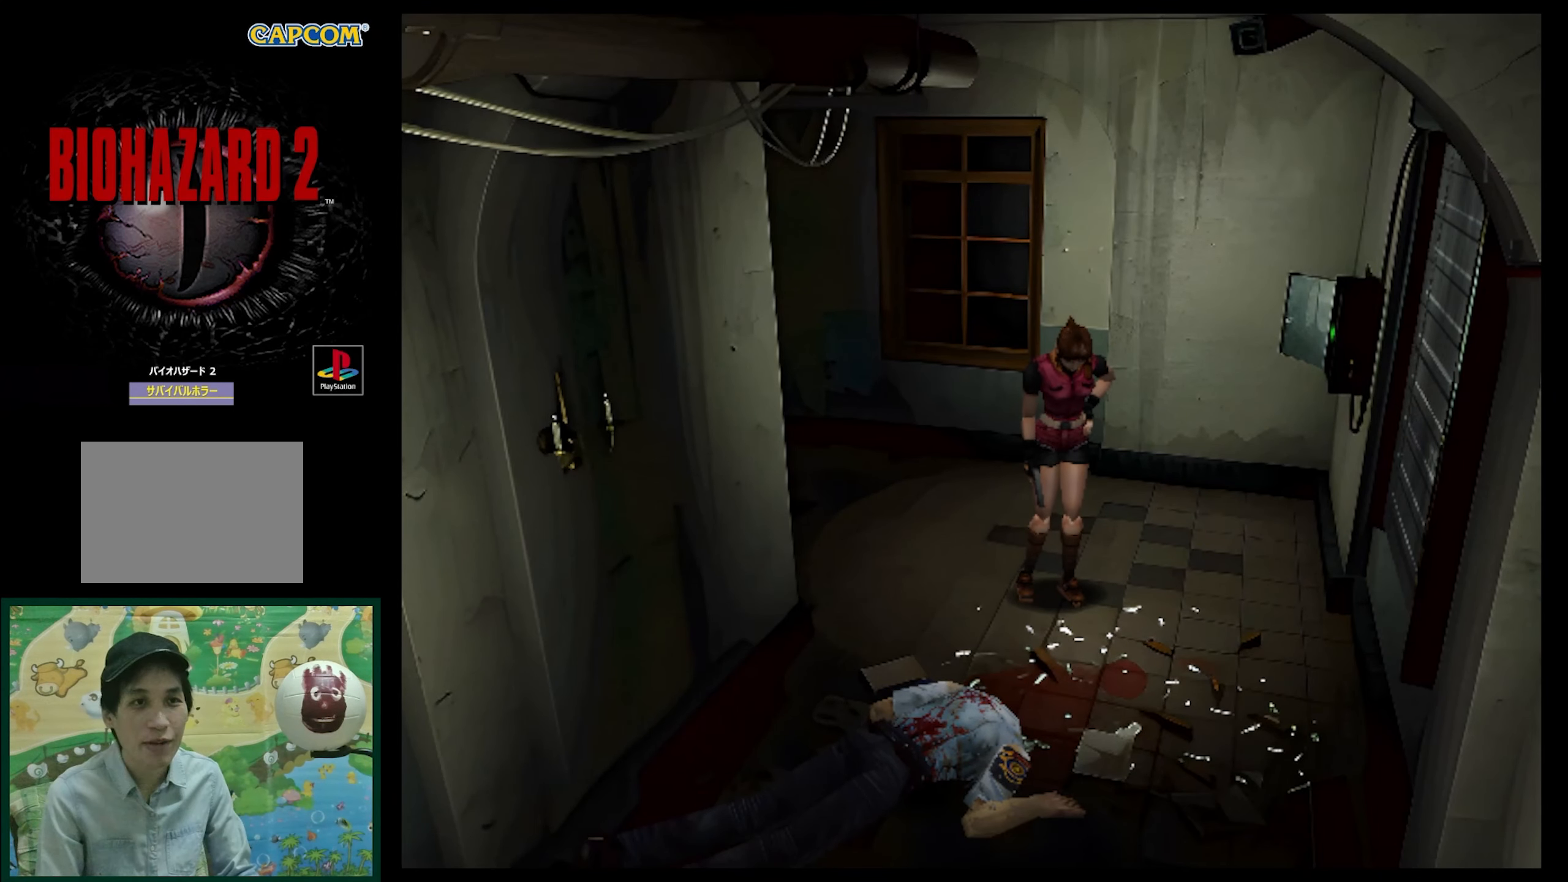
{"buttons": [], "events": []}
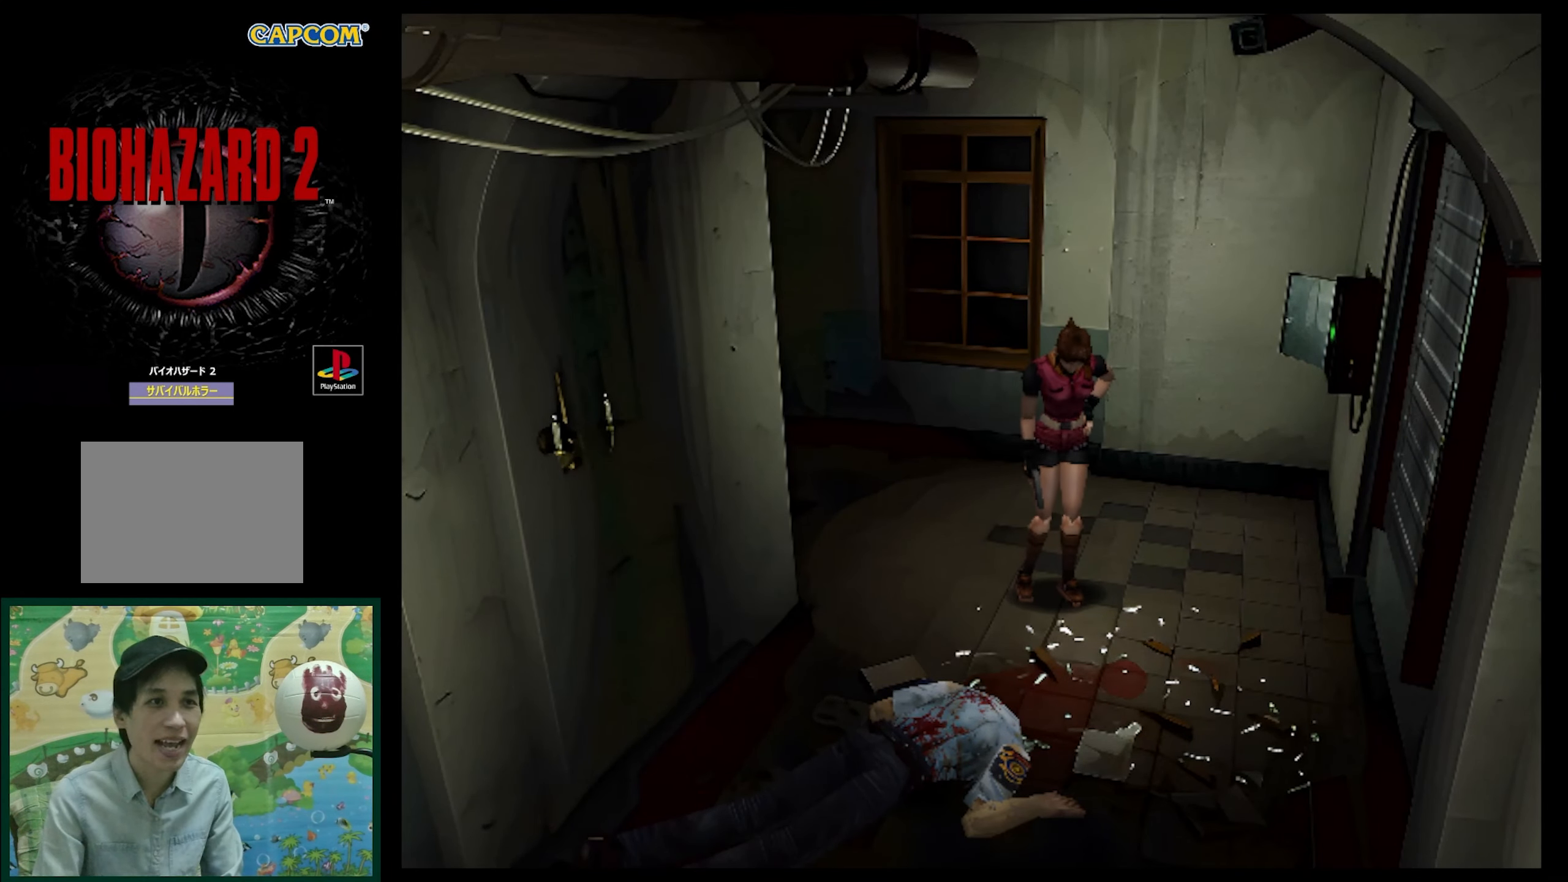
{"buttons": ["SQUARE", "DPAD_UP", "DPAD_RIGHT"], "events": [[417, "DPAD_UP", "down"], [483, "DPAD_RIGHT", "down"], [483, "SQUARE", "down"]]}
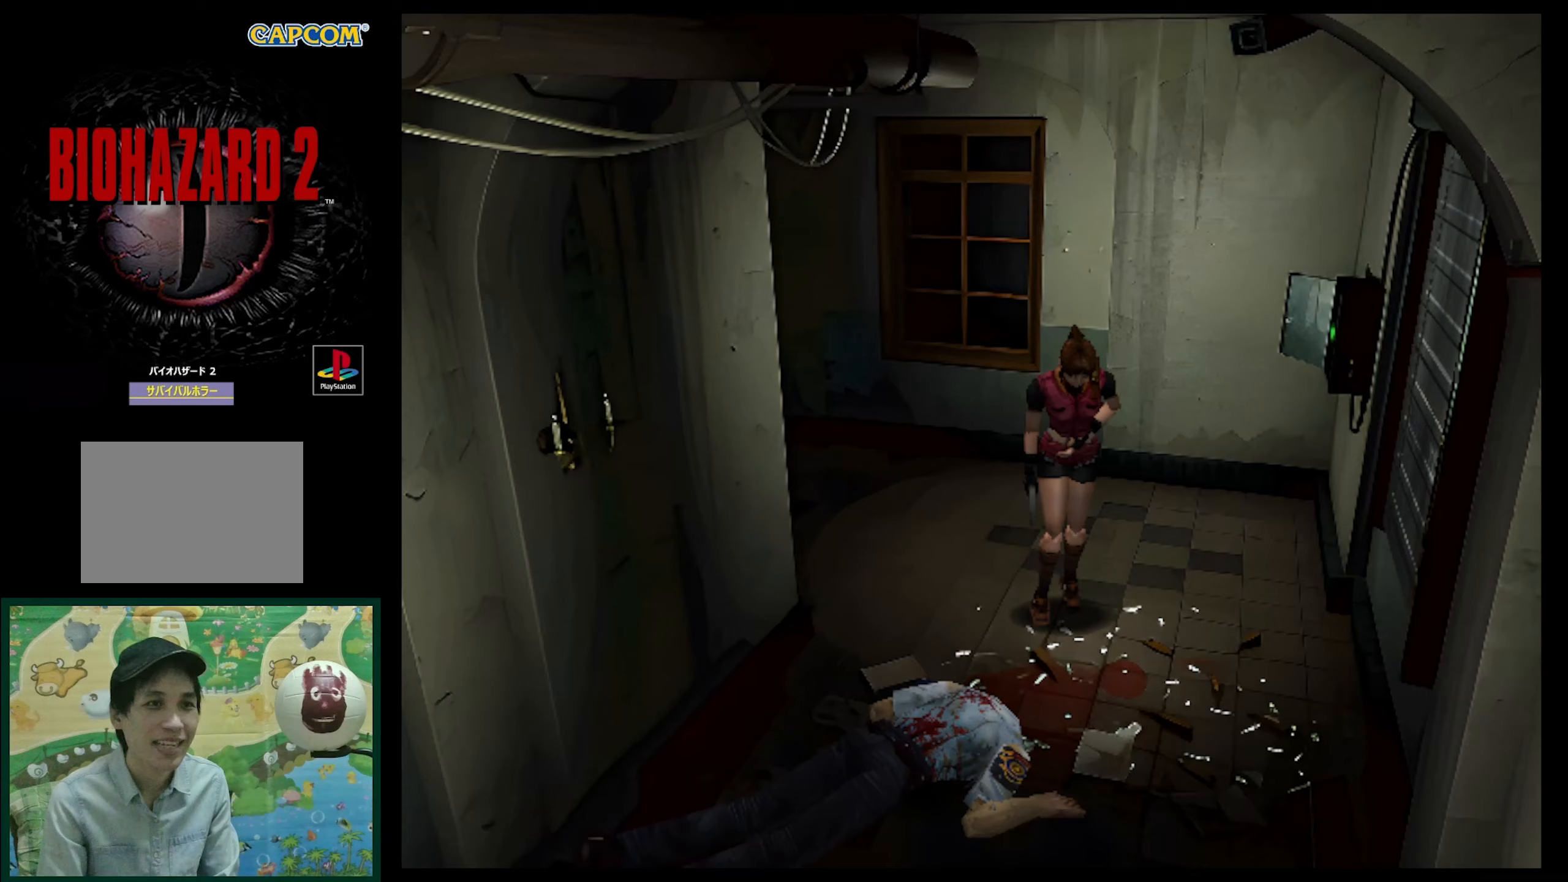
{"buttons": ["CROSS", "DPAD_UP"], "events": [[300, "SQUARE", "up"], [400, "DPAD_RIGHT", "up"], [450, "CROSS", "down"]]}
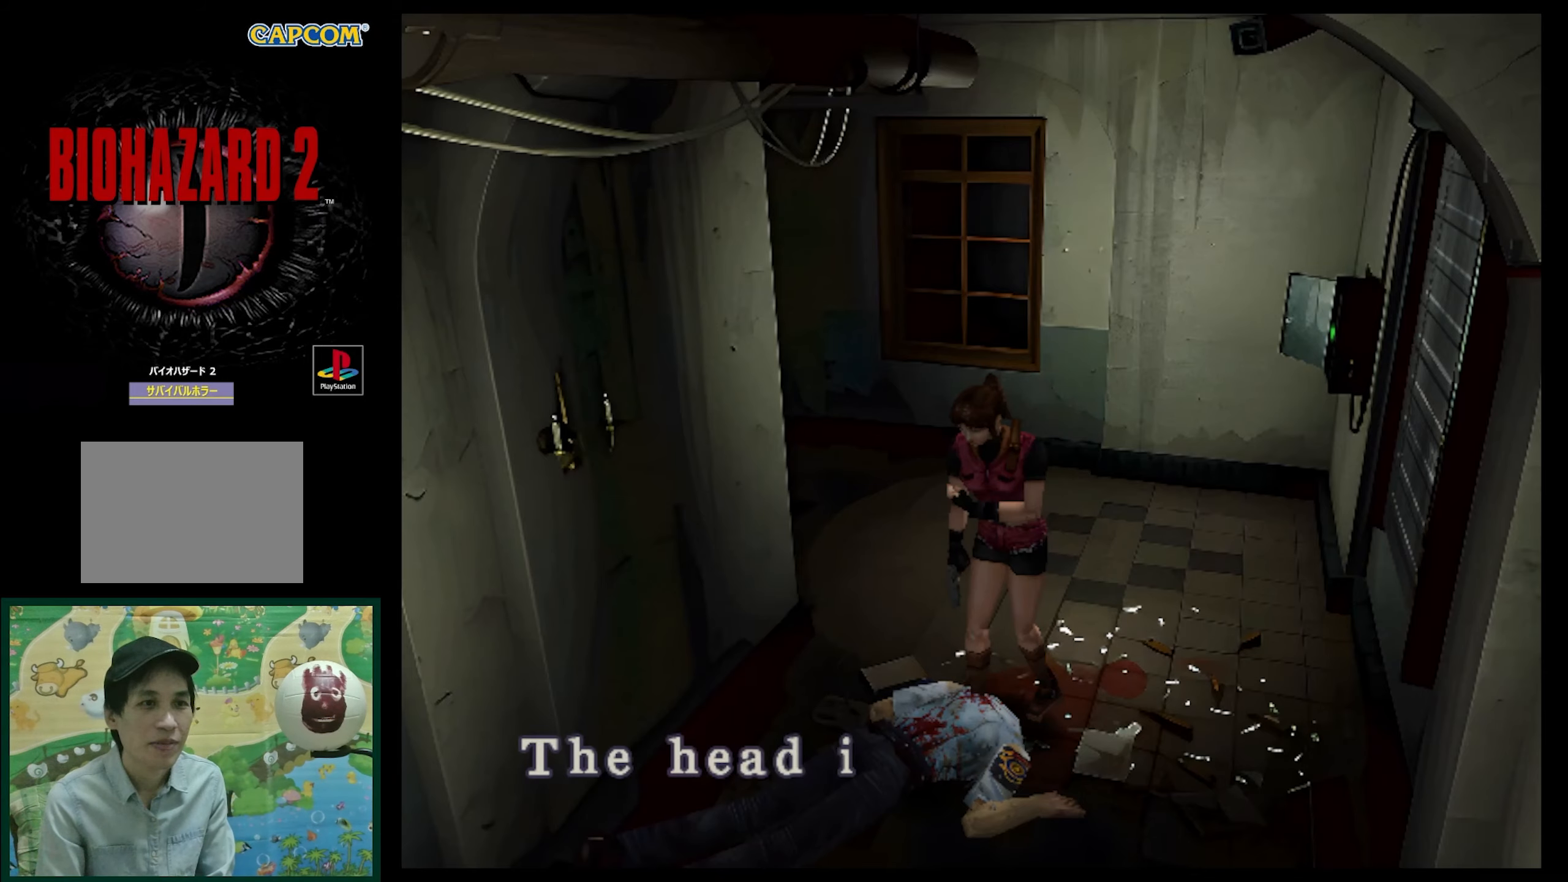
{"buttons": ["CROSS"], "events": [[67, "CROSS", "up"], [133, "CROSS", "down"], [233, "CROSS", "up"], [317, "CROSS", "down"], [317, "DPAD_UP", "up"], [417, "CROSS", "up"], [500, "CROSS", "down"]]}
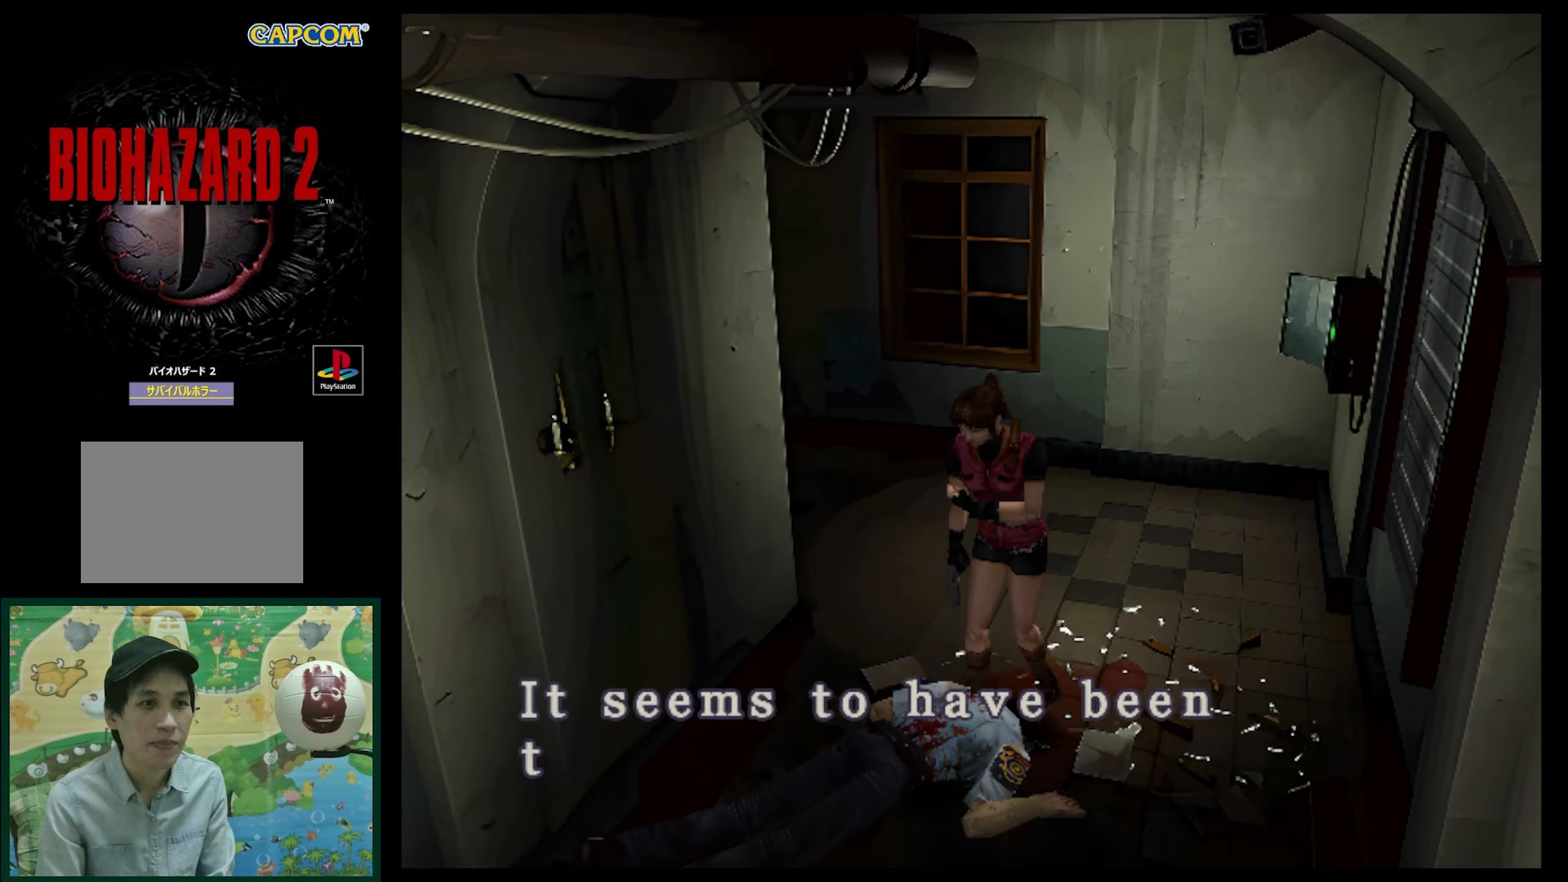
{"buttons": [], "events": [[100, "CROSS", "up"], [167, "CROSS", "down"], [267, "CROSS", "up"], [383, "CROSS", "down"], [483, "CROSS", "up"]]}
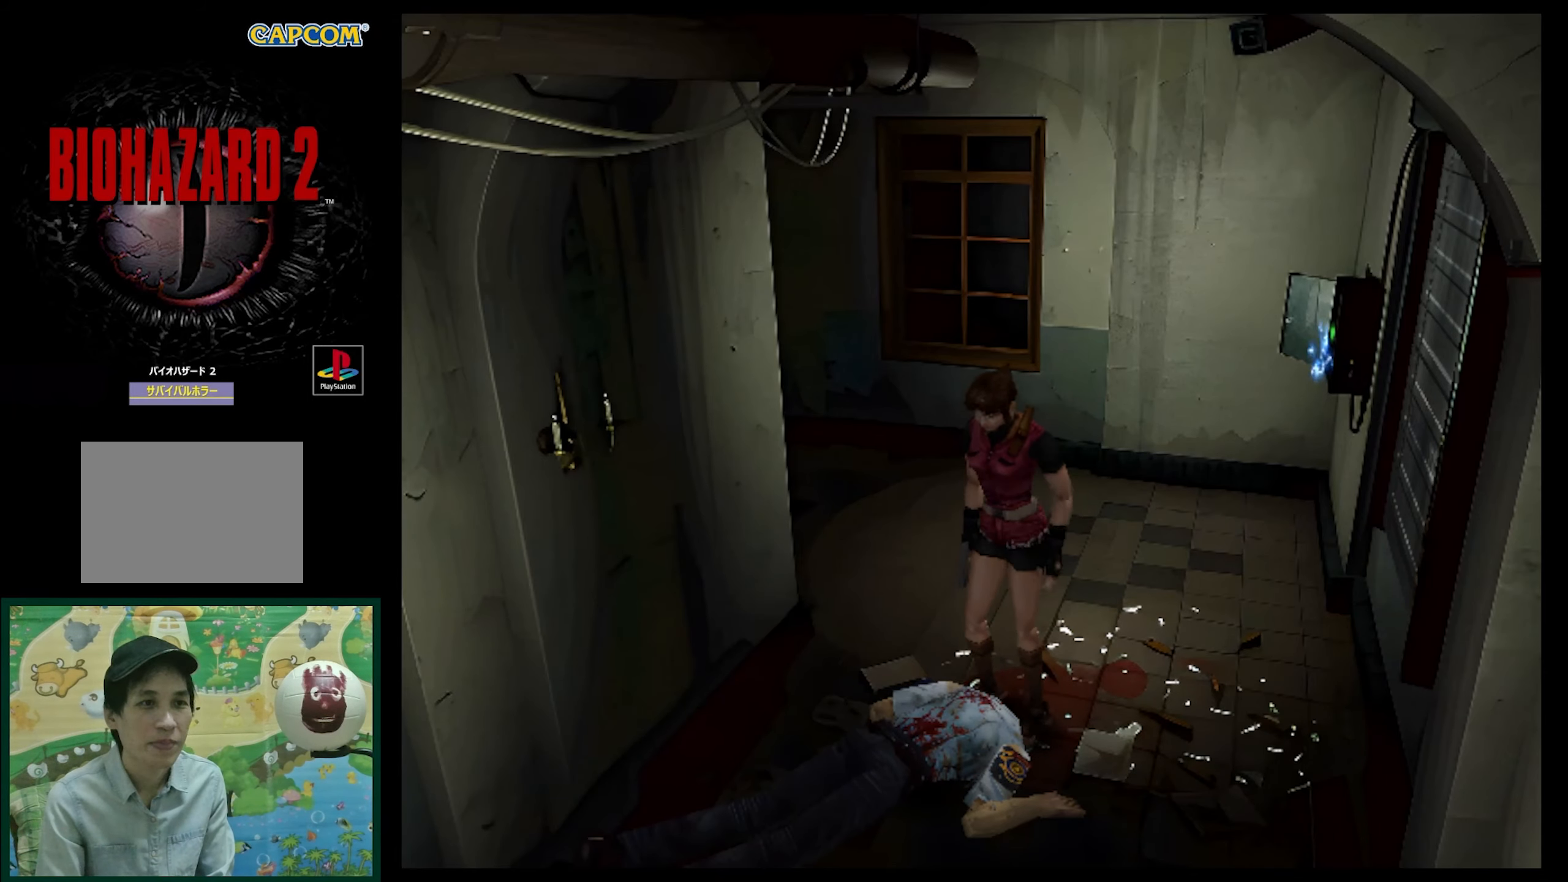
{"buttons": [], "events": []}
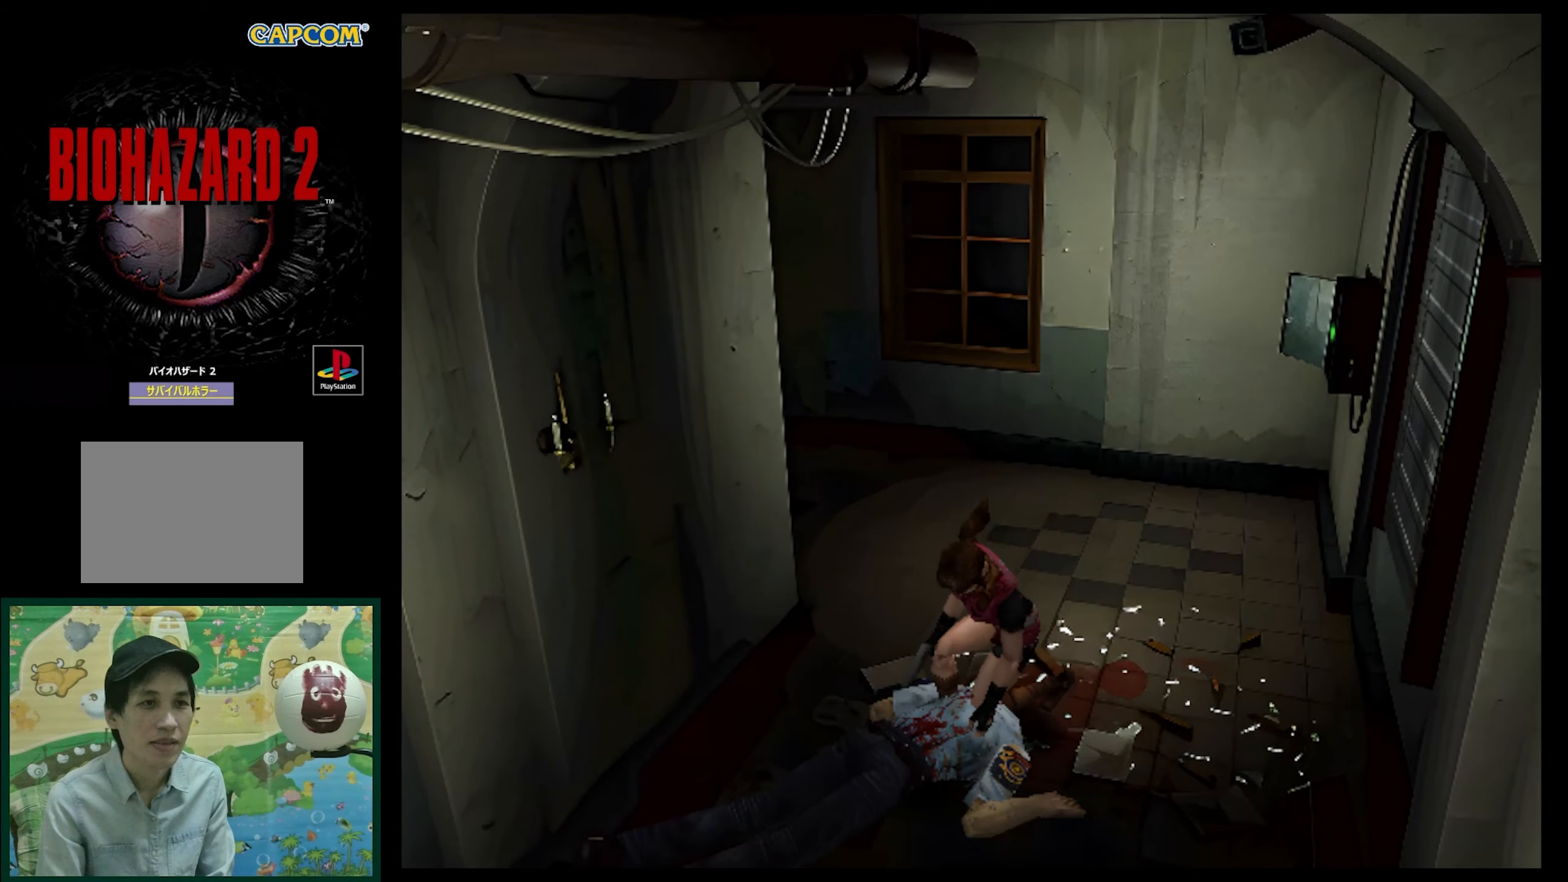
{"buttons": ["CROSS"], "events": [[183, "CROSS", "down"]]}
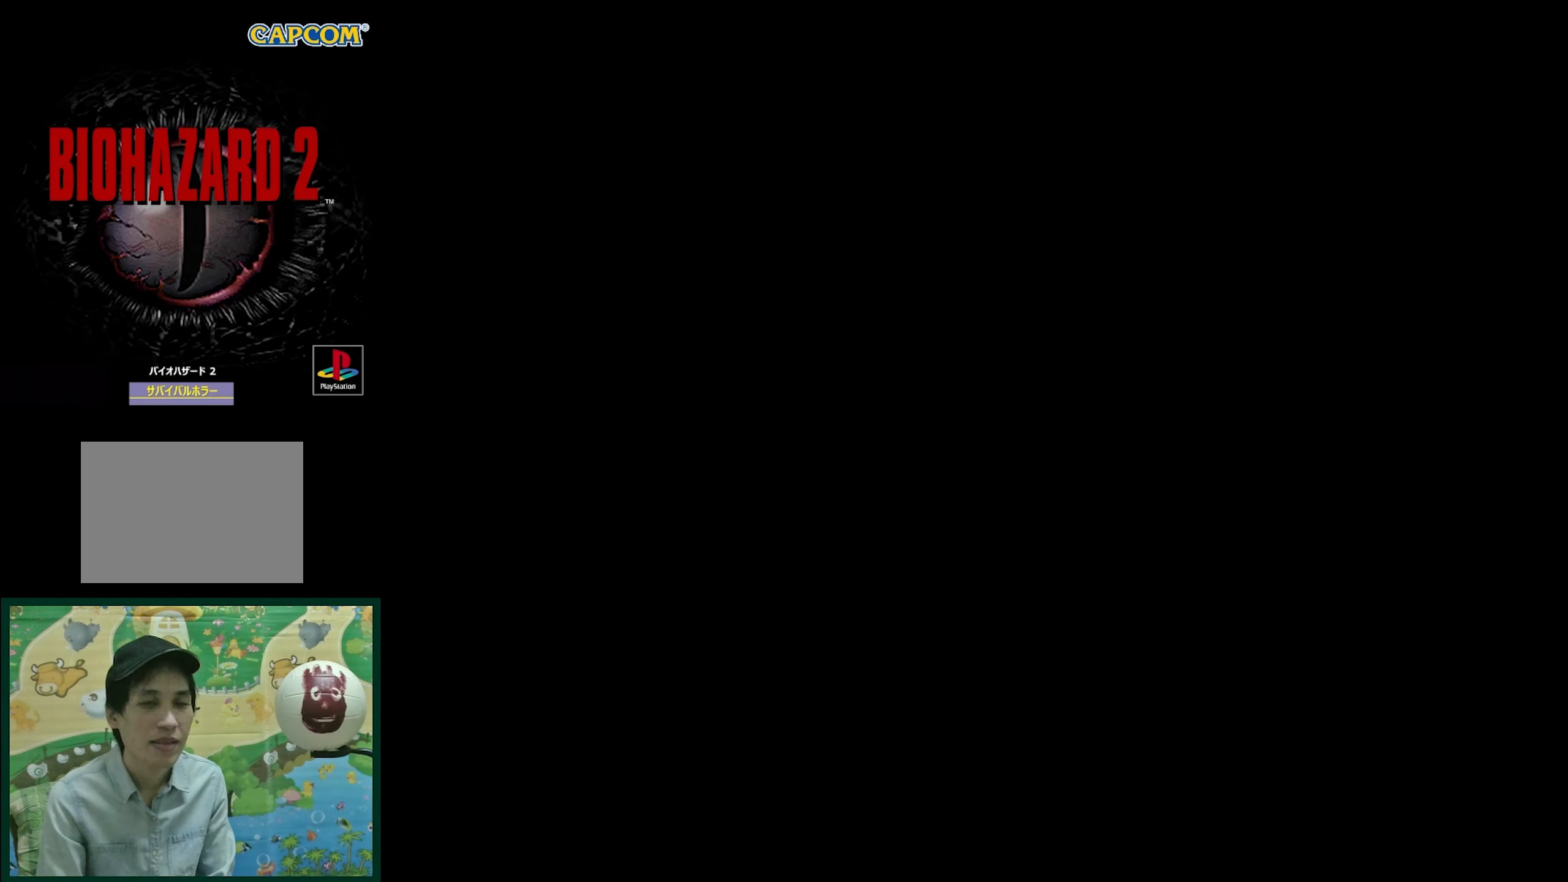
{"buttons": ["CROSS"], "events": []}
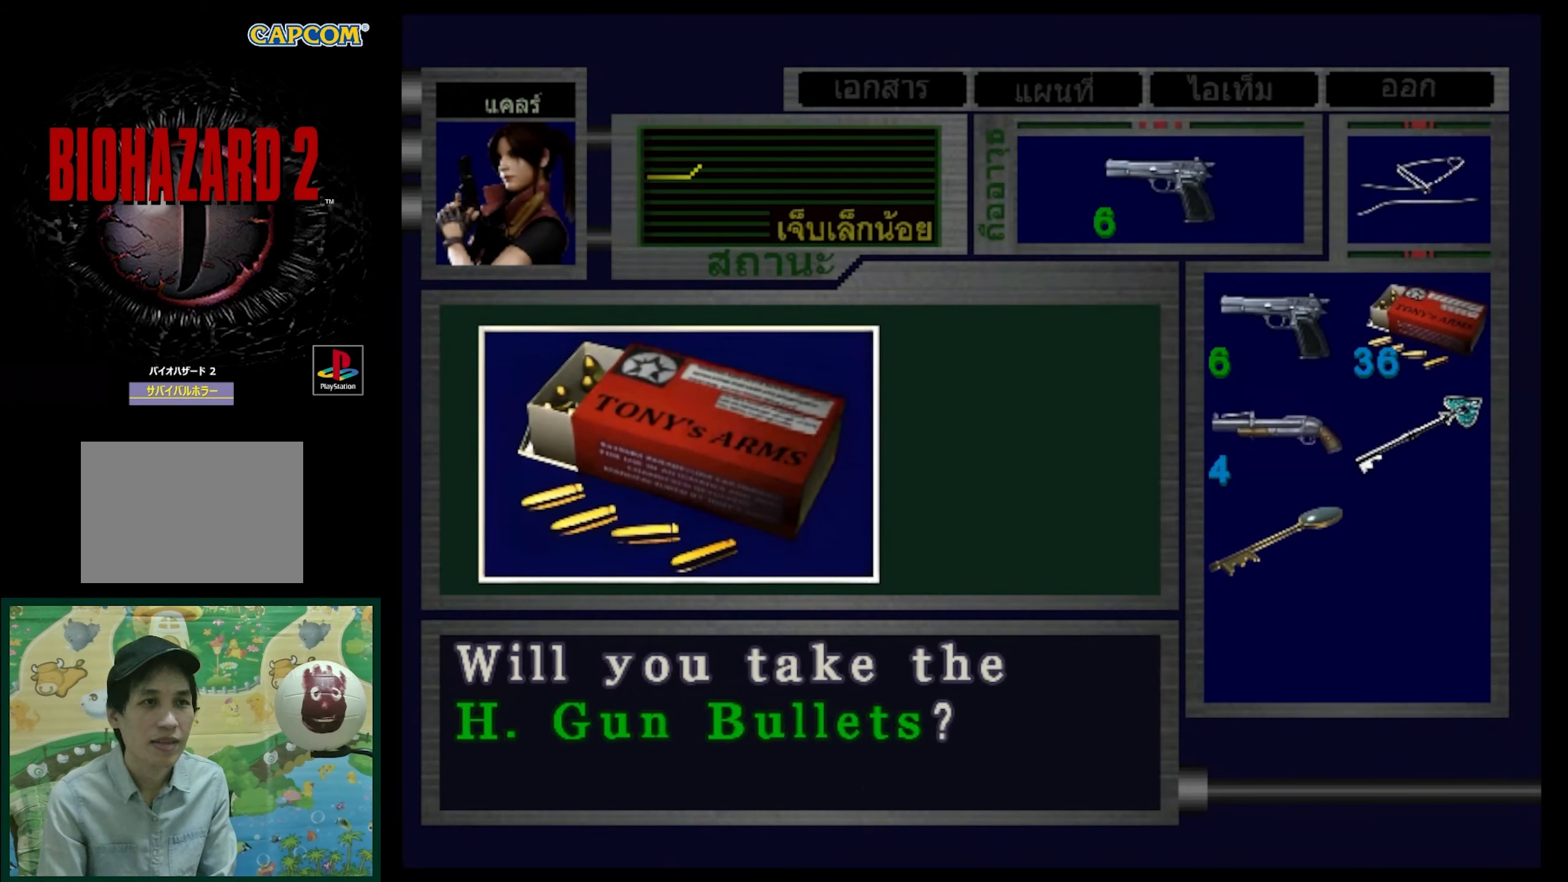
{"buttons": [], "events": [[133, "CROSS", "up"], [267, "CROSS", "down"], [333, "CROSS", "up"], [433, "CROSS", "down"], [500, "CROSS", "up"]]}
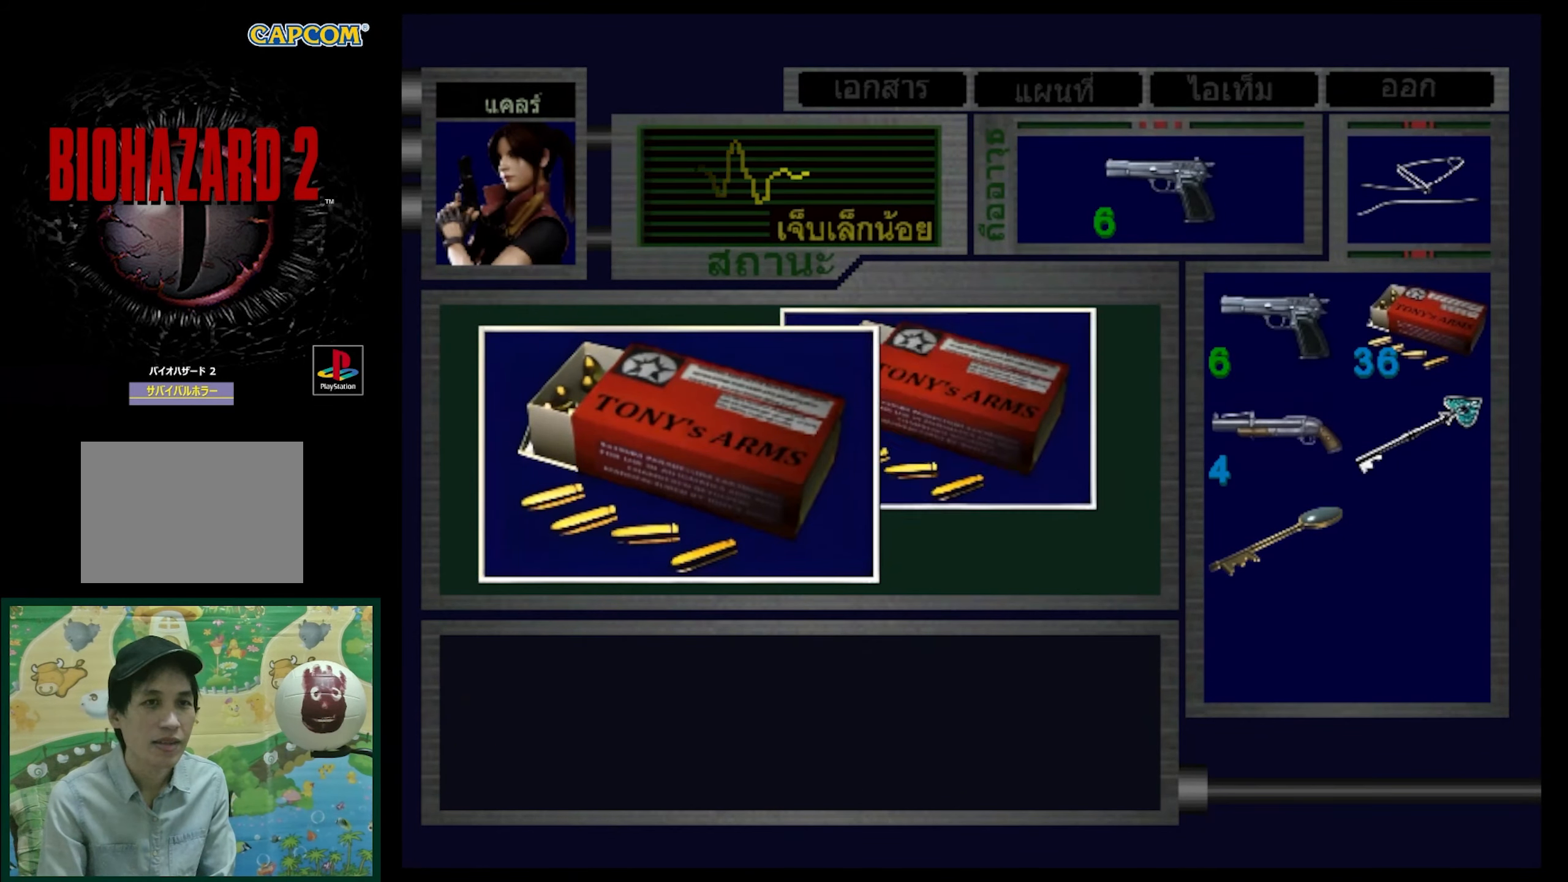
{"buttons": ["CROSS"], "events": [[133, "CROSS", "down"], [233, "CROSS", "up"], [300, "CROSS", "down"], [450, "CROSS", "up"], [483, "CROSS", "down"]]}
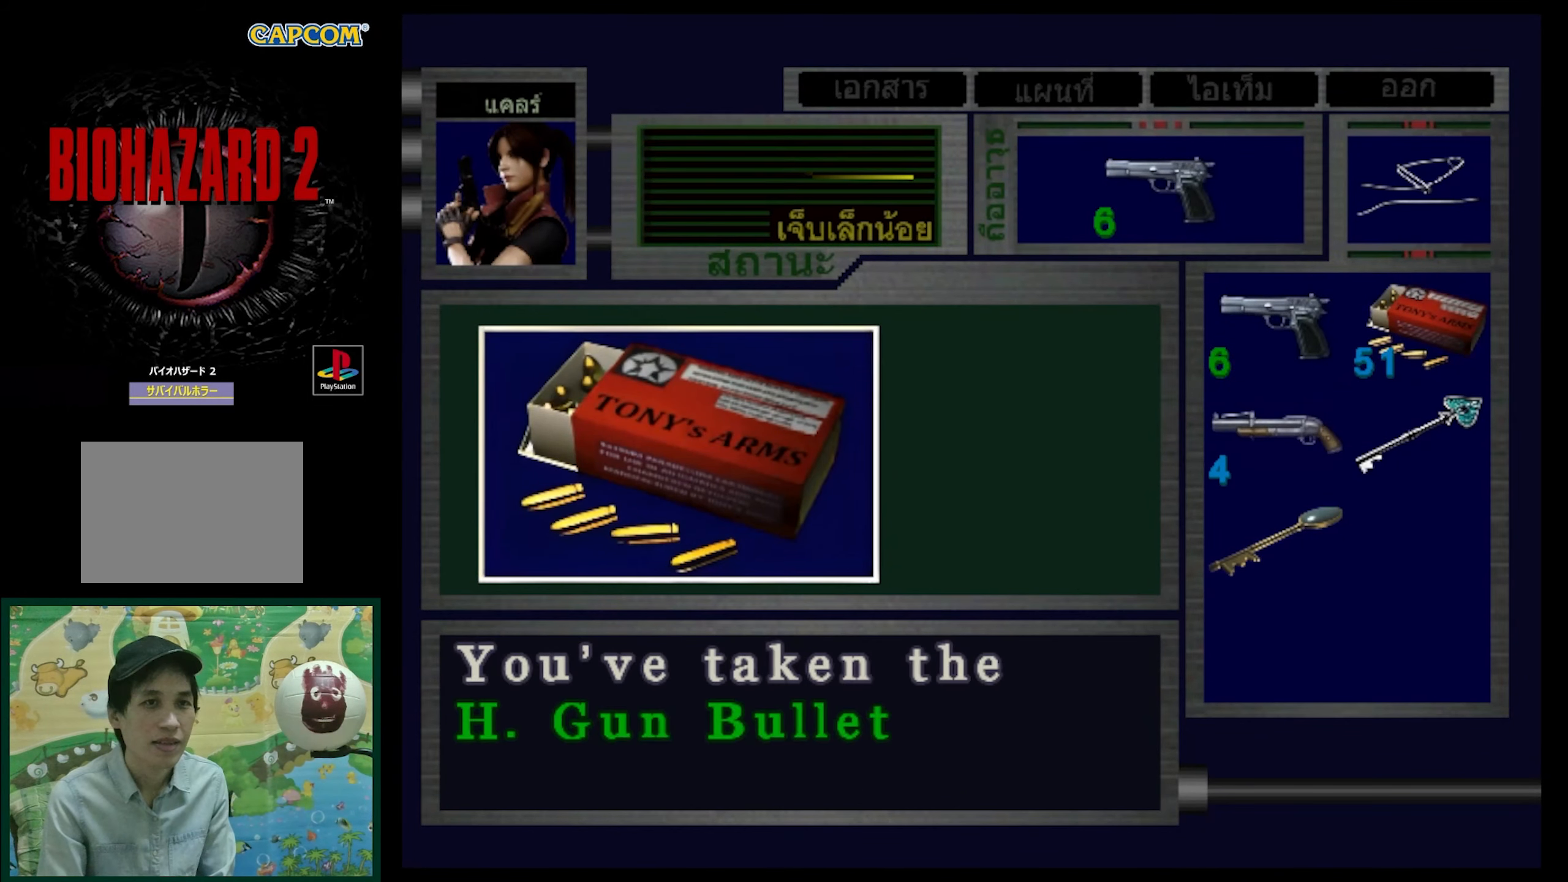
{"buttons": ["CROSS"], "events": [[100, "CROSS", "up"], [200, "CROSS", "down"], [300, "CROSS", "up"], [433, "CROSS", "down"]]}
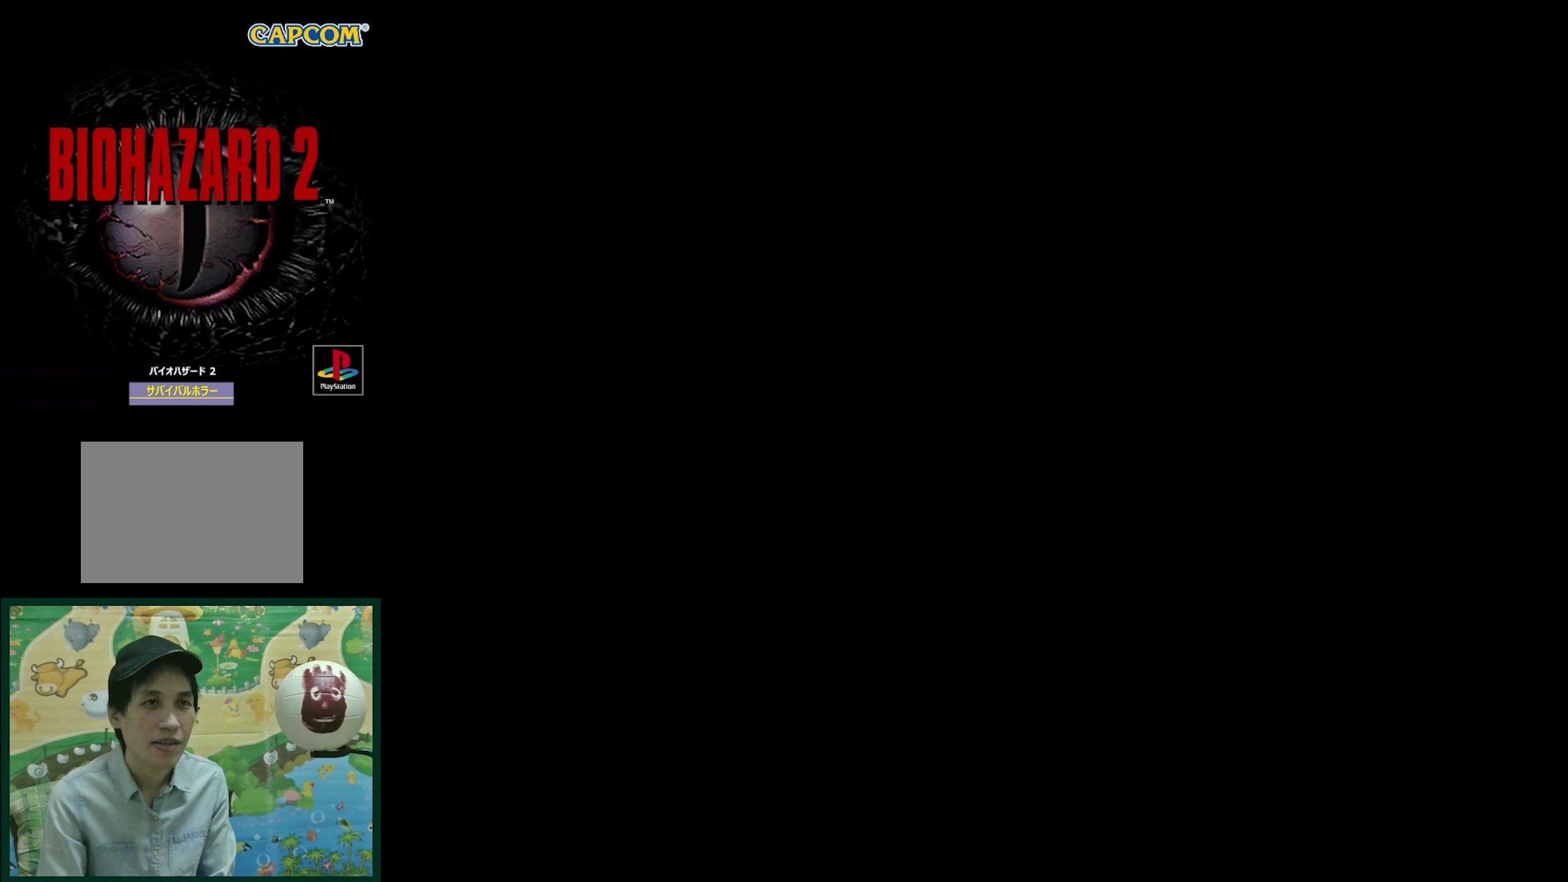
{"buttons": [], "events": [[17, "CROSS", "up"], [150, "DPAD_LEFT", "down"], [500, "DPAD_LEFT", "up"]]}
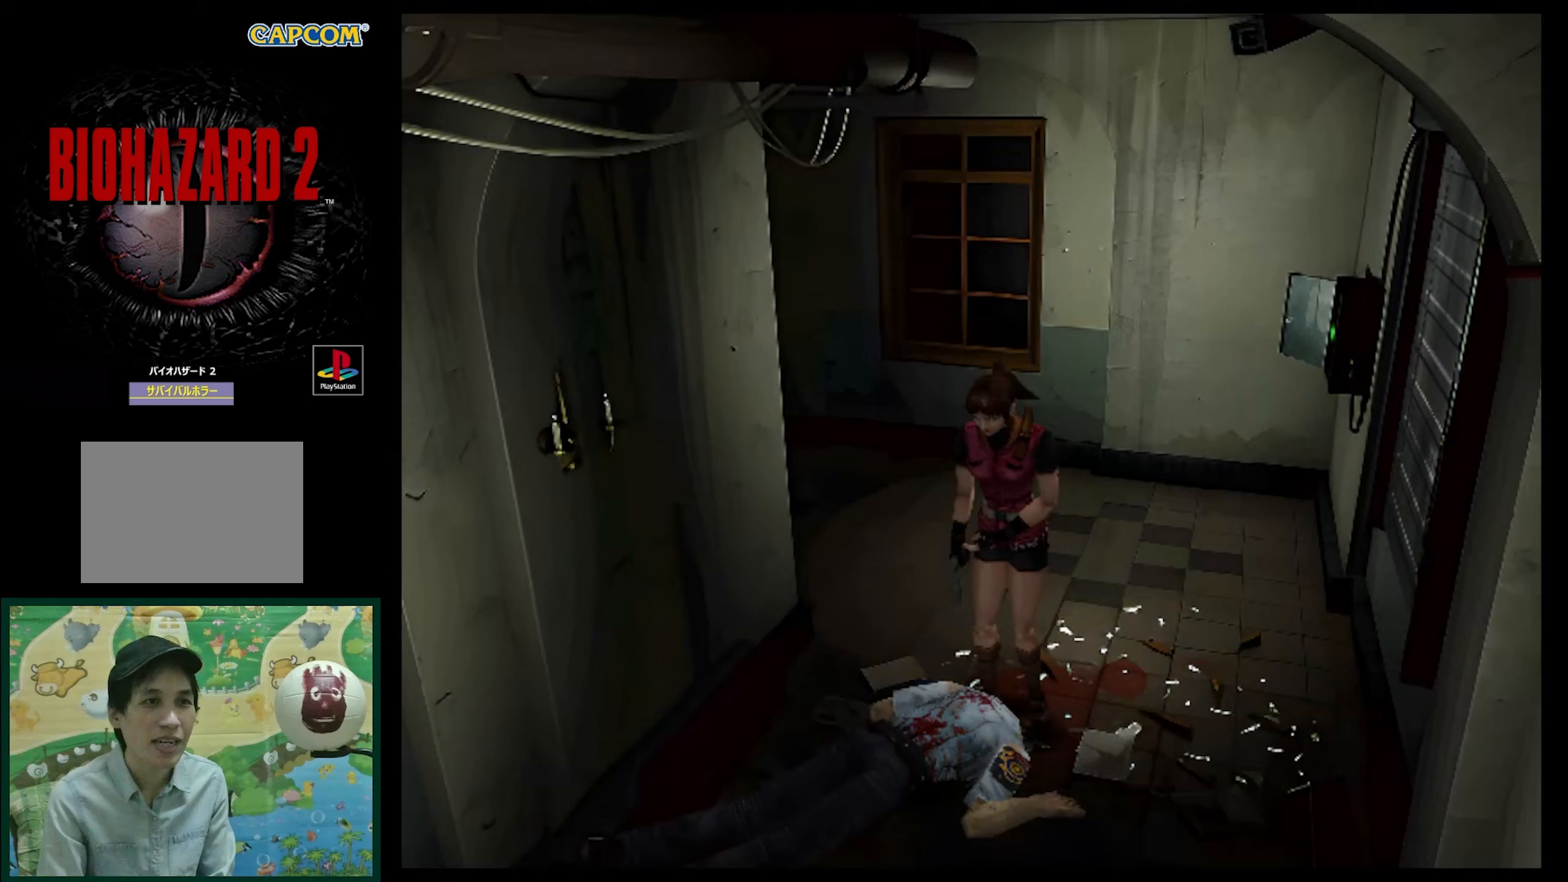
{"buttons": ["SQUARE", "DPAD_UP", "DPAD_LEFT"], "events": [[367, "DPAD_UP", "down"], [383, "DPAD_LEFT", "down"], [500, "SQUARE", "down"]]}
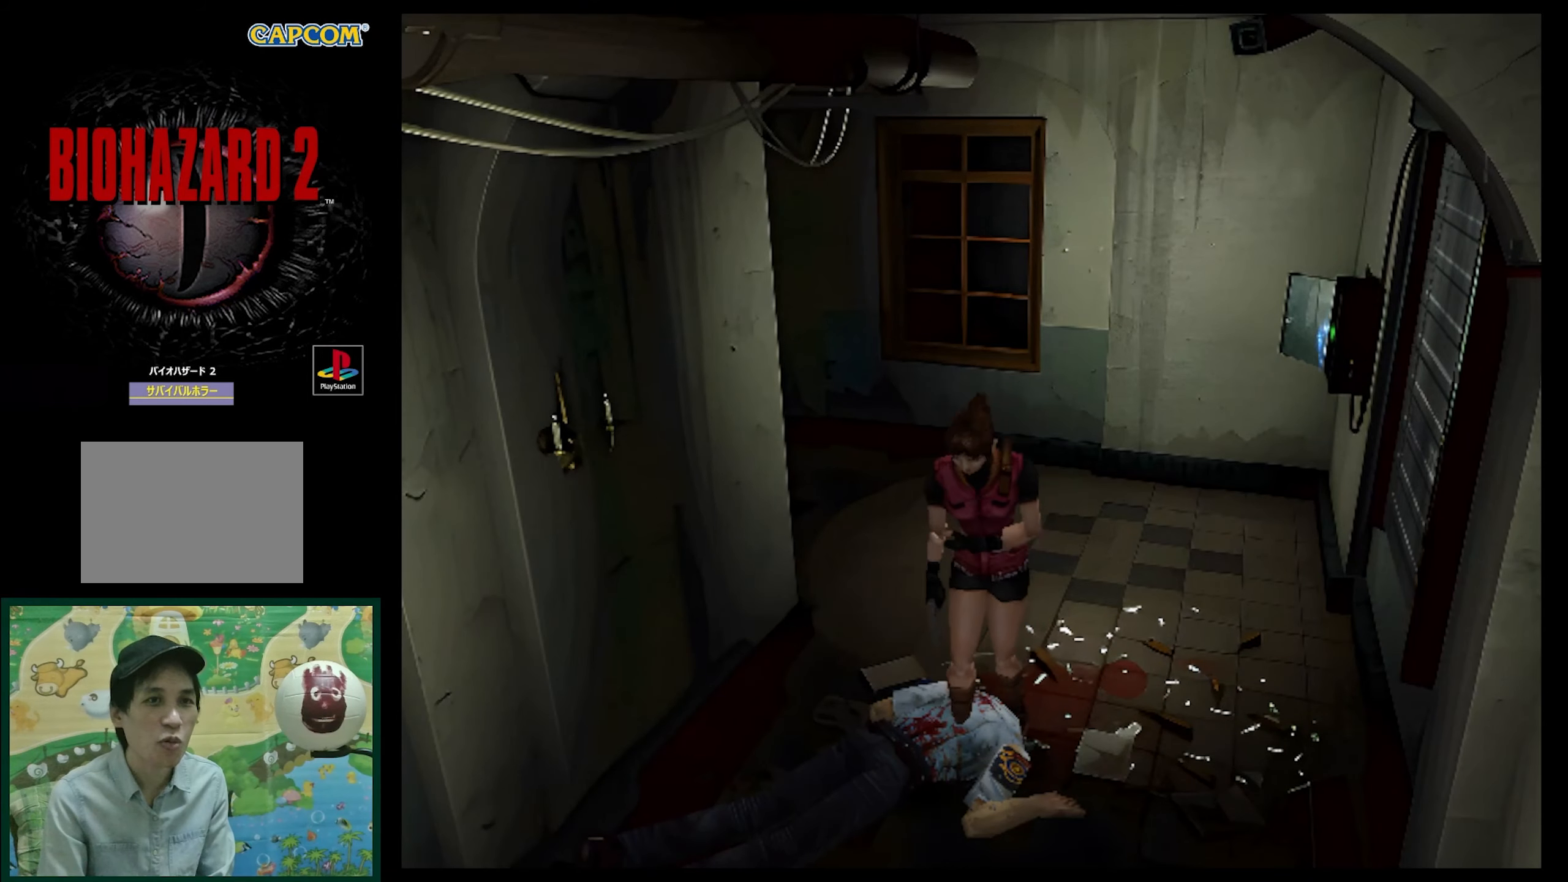
{"buttons": ["DPAD_UP"], "events": [[100, "DPAD_LEFT", "up"], [433, "SQUARE", "up"]]}
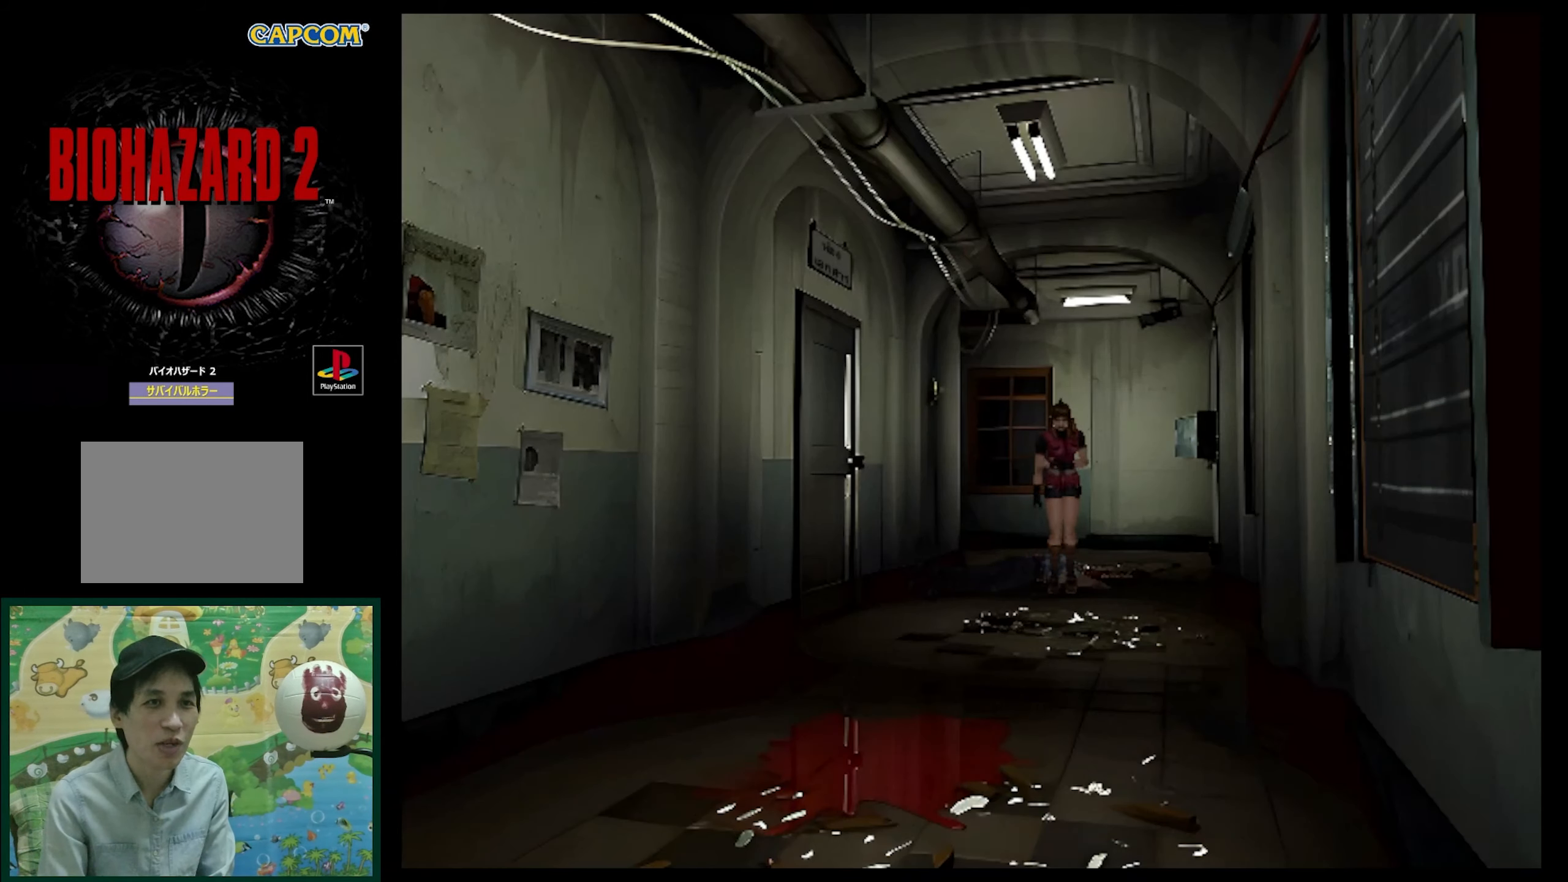
{"buttons": ["DPAD_UP"], "events": [[17, "DPAD_UP", "up"], [183, "DPAD_UP", "down"], [383, "SQUARE", "down"], [467, "SQUARE", "up"]]}
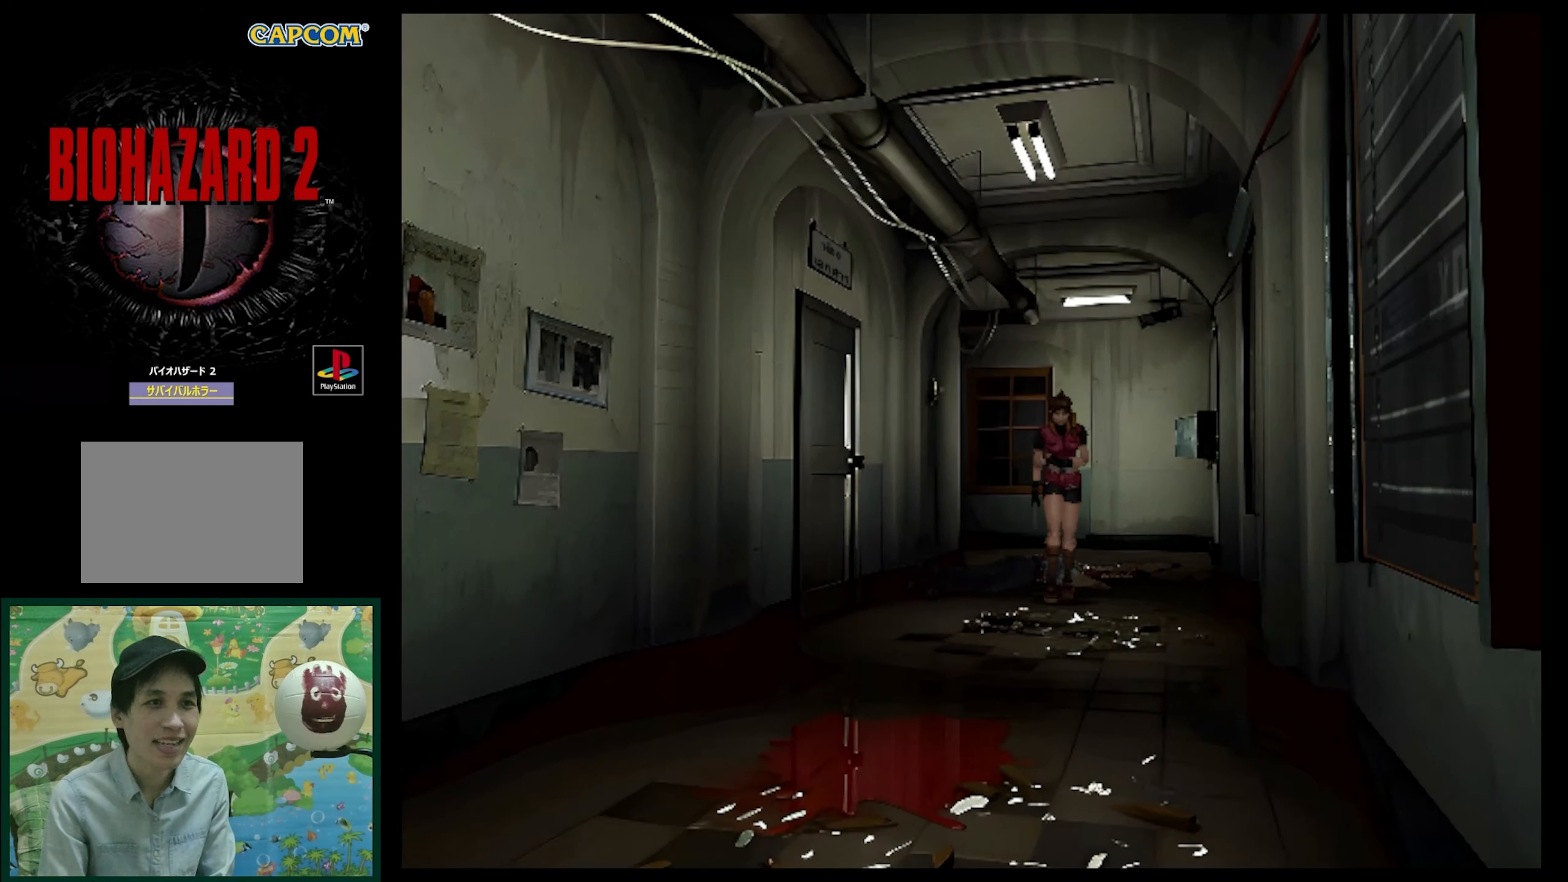
{"buttons": ["DPAD_LEFT"], "events": [[117, "DPAD_LEFT", "down"], [133, "DPAD_UP", "up"]]}
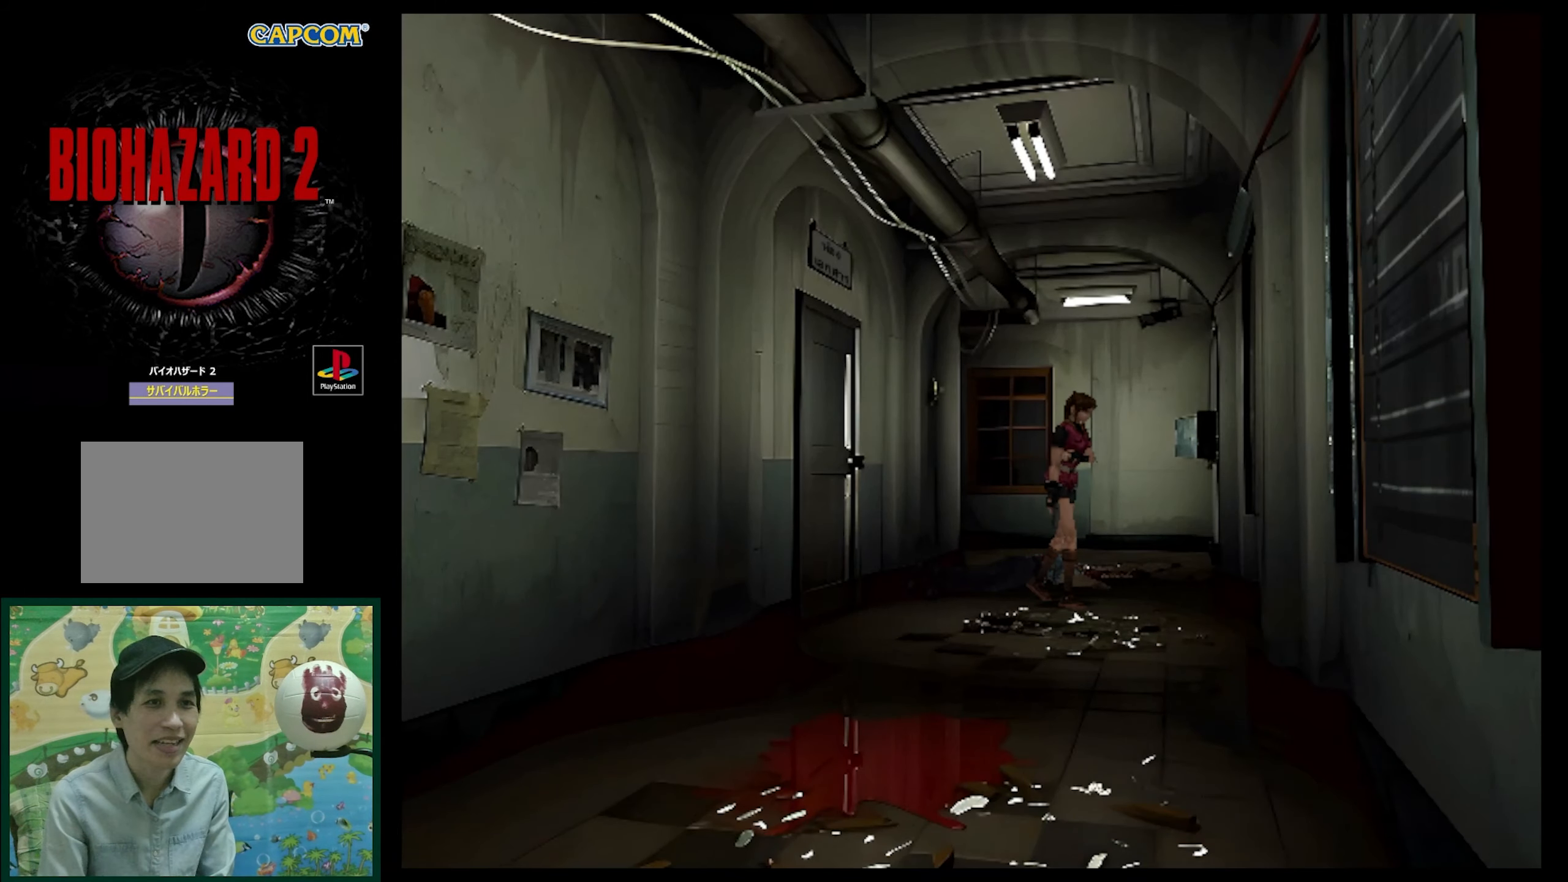
{"buttons": ["SQUARE", "DPAD_UP", "DPAD_LEFT"], "events": [[33, "DPAD_UP", "down"], [83, "SQUARE", "down"]]}
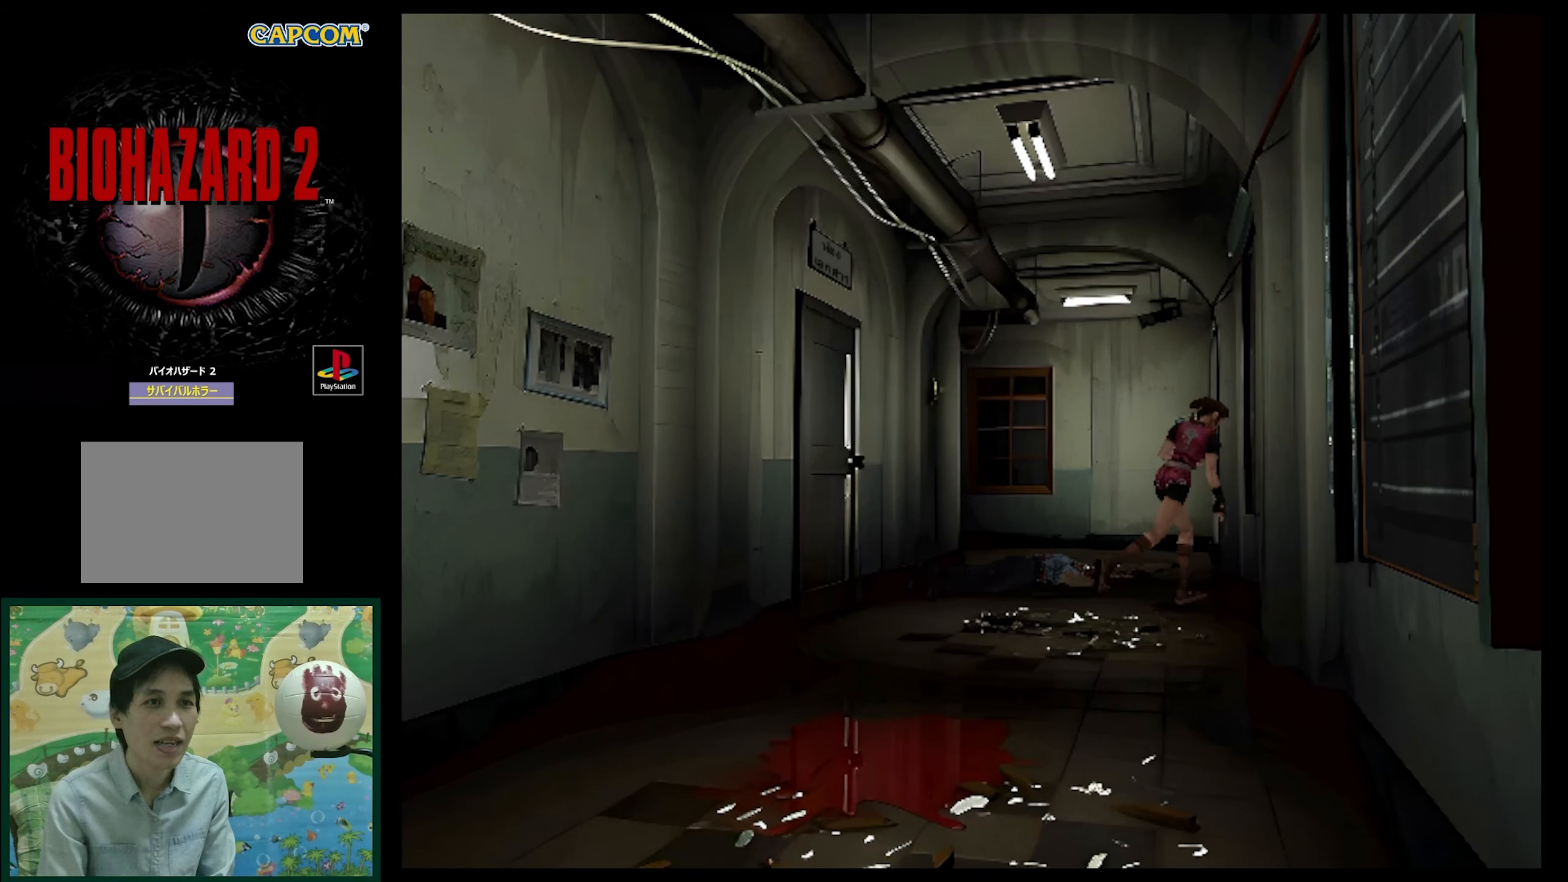
{"buttons": ["SQUARE", "DPAD_UP", "DPAD_LEFT"], "events": []}